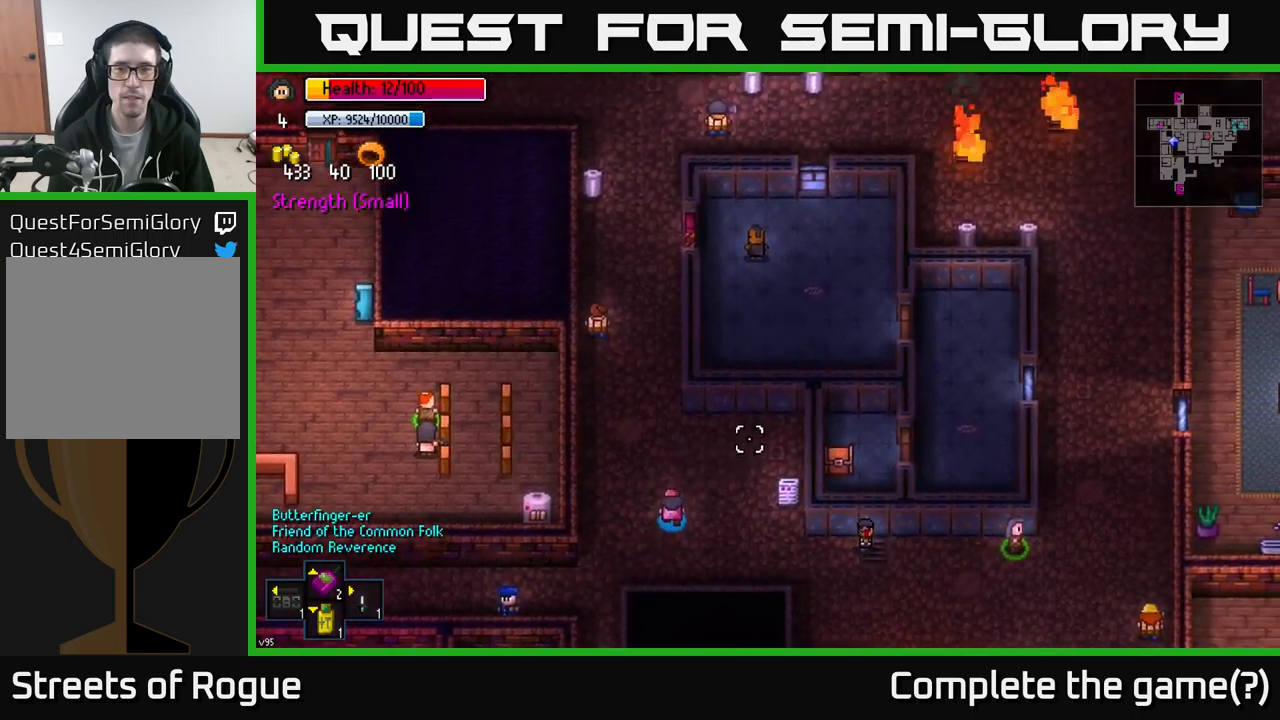
Gameplay with a controller (Xbox layout); each line is a JSON object with the inputs held at the frame after it. "events" lists button and stick changes between this image and that frame as [ms after this image, input, new state], when the widget could be followed in between.
{"buttons": [], "left_stick": "up", "right_stick": "center", "events": [[384, "right_stick", "center"]]}
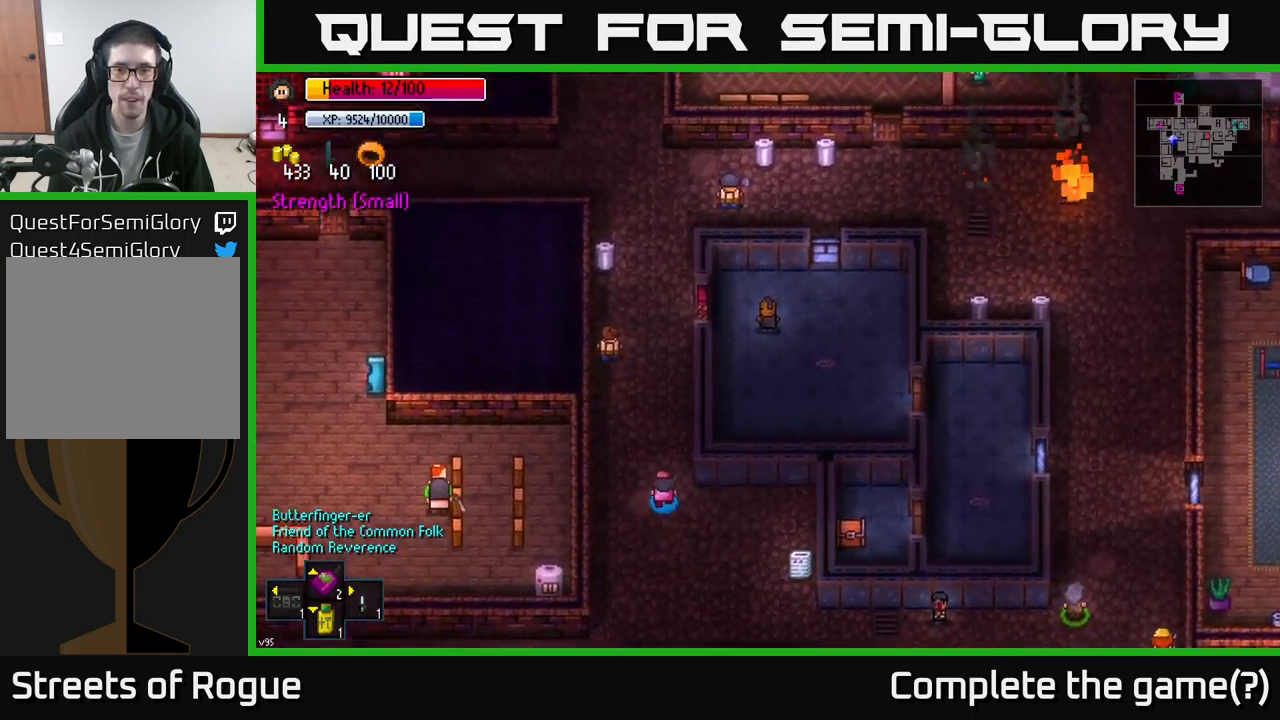
{"buttons": [], "left_stick": "up", "right_stick": "center", "events": []}
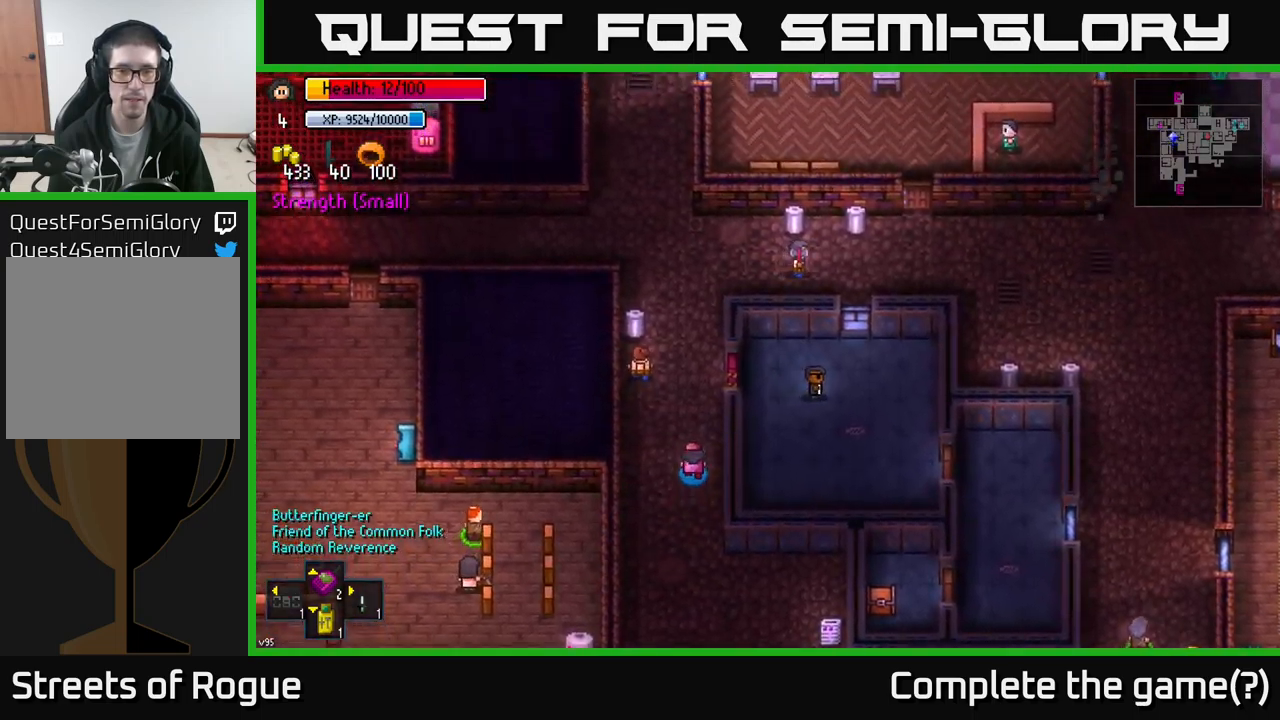
{"buttons": [], "left_stick": "up-left", "right_stick": "center", "events": [[234, "left_stick", "up-left"]]}
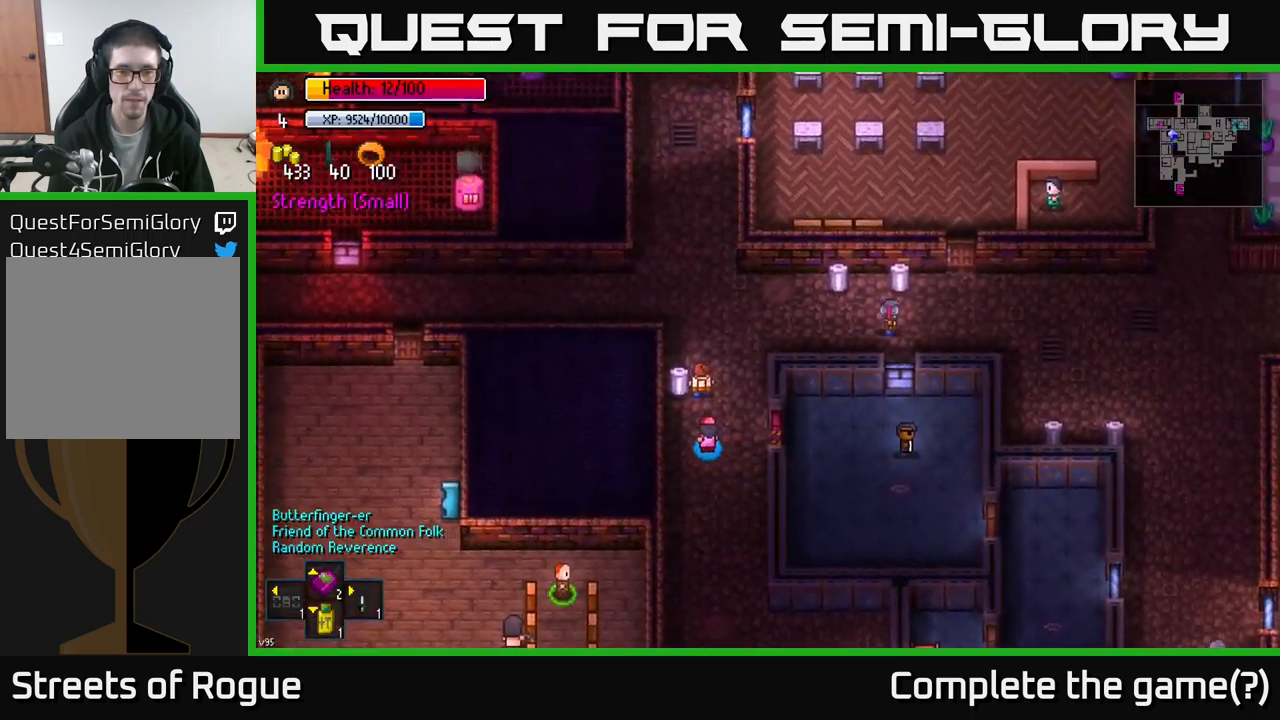
{"buttons": [], "left_stick": "center", "right_stick": "center", "events": [[184, "left_stick", "center"], [367, "A", "down"], [467, "A", "up"]]}
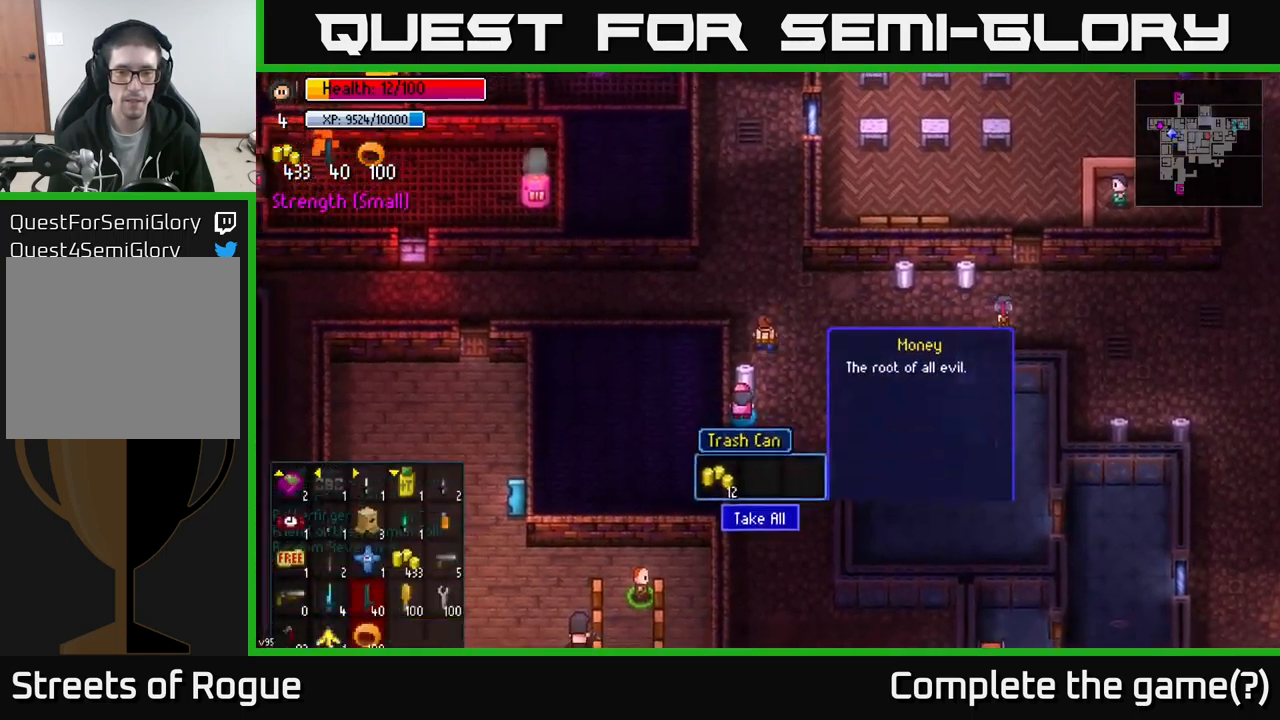
{"buttons": [], "left_stick": "up-right", "right_stick": "right", "events": [[50, "A", "down"], [134, "A", "up"], [250, "left_stick", "right"], [350, "left_stick", "up-right"], [434, "right_stick", "right"]]}
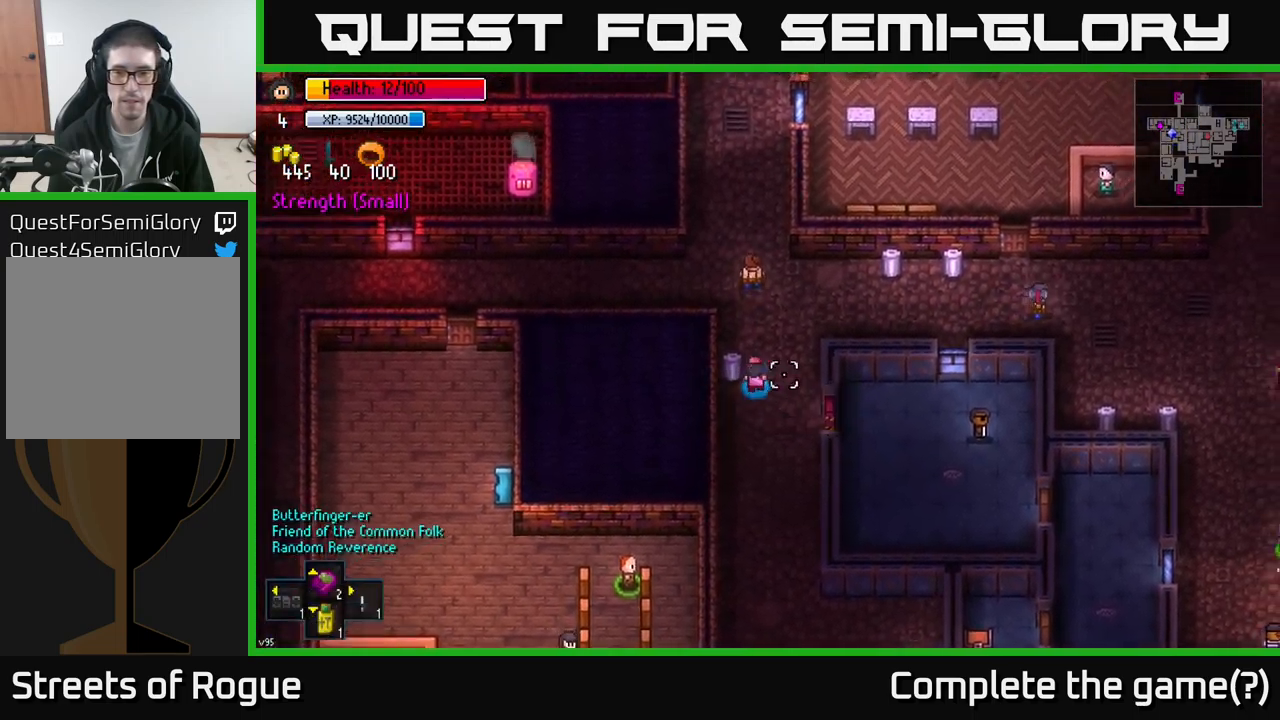
{"buttons": [], "left_stick": "right", "right_stick": "down-right", "events": [[217, "right_stick", "down-right"], [400, "left_stick", "right"]]}
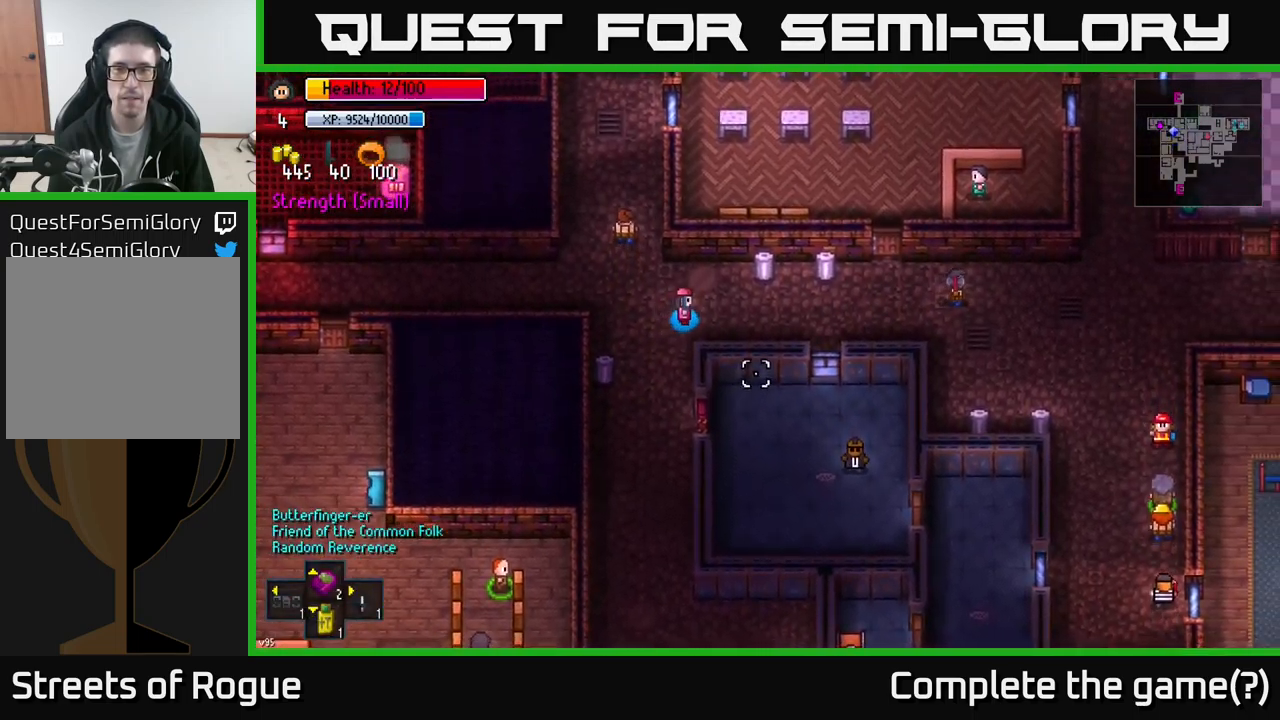
{"buttons": [], "left_stick": "center", "right_stick": "center", "events": [[50, "right_stick", "center"], [334, "left_stick", "center"], [367, "A", "down"], [450, "A", "up"]]}
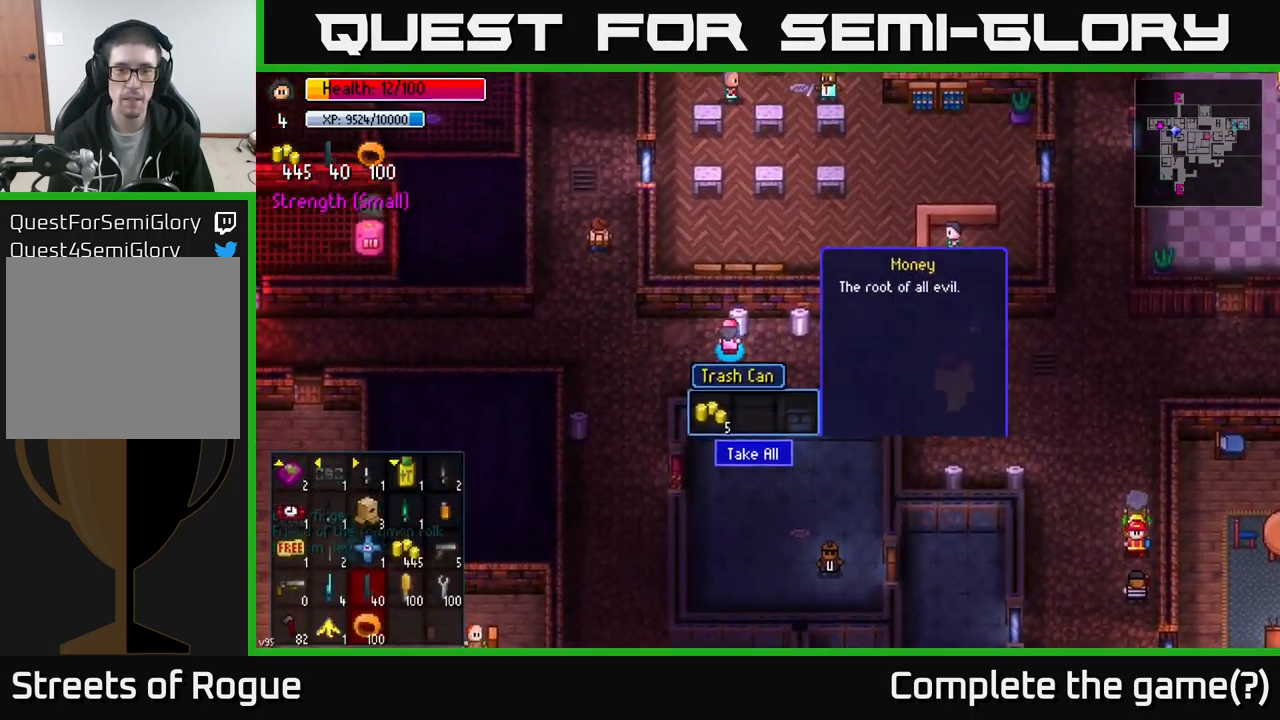
{"buttons": [], "left_stick": "right", "right_stick": "center", "events": [[50, "A", "down"], [150, "A", "up"], [167, "left_stick", "right"]]}
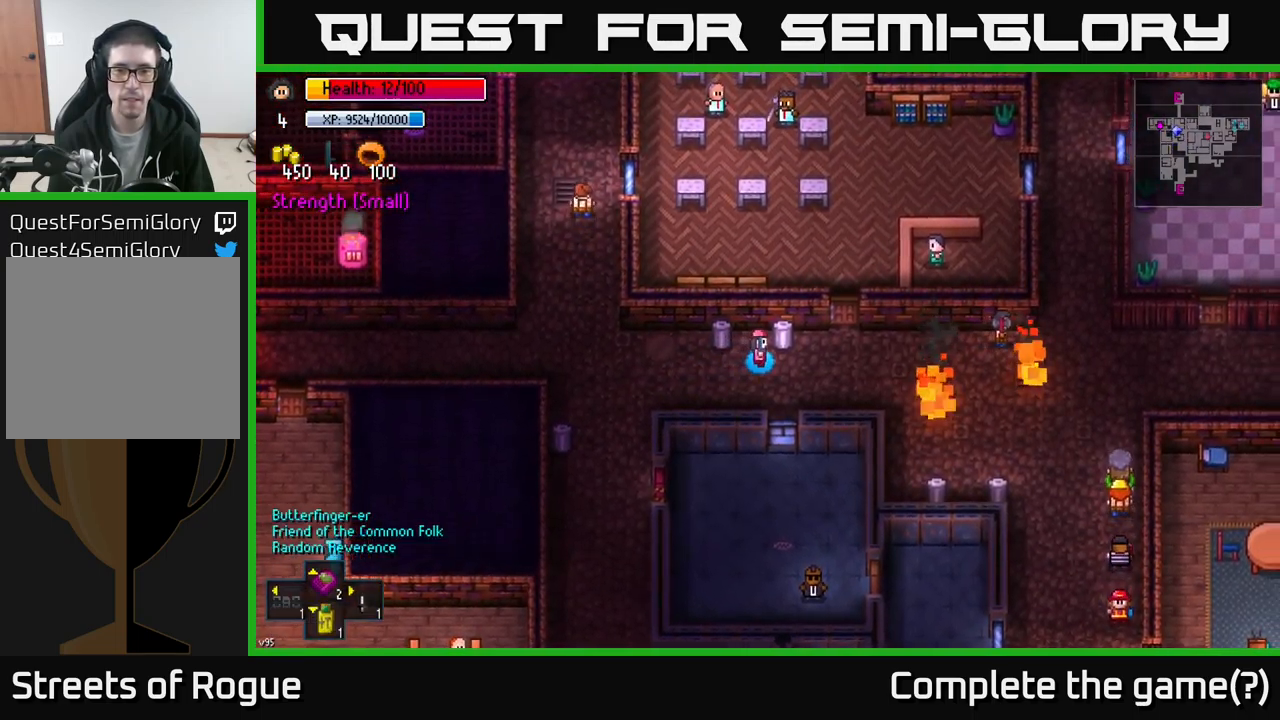
{"buttons": [], "left_stick": "center", "right_stick": "center", "events": [[67, "left_stick", "center"], [84, "A", "down"], [150, "A", "up"], [234, "A", "down"], [317, "A", "up"]]}
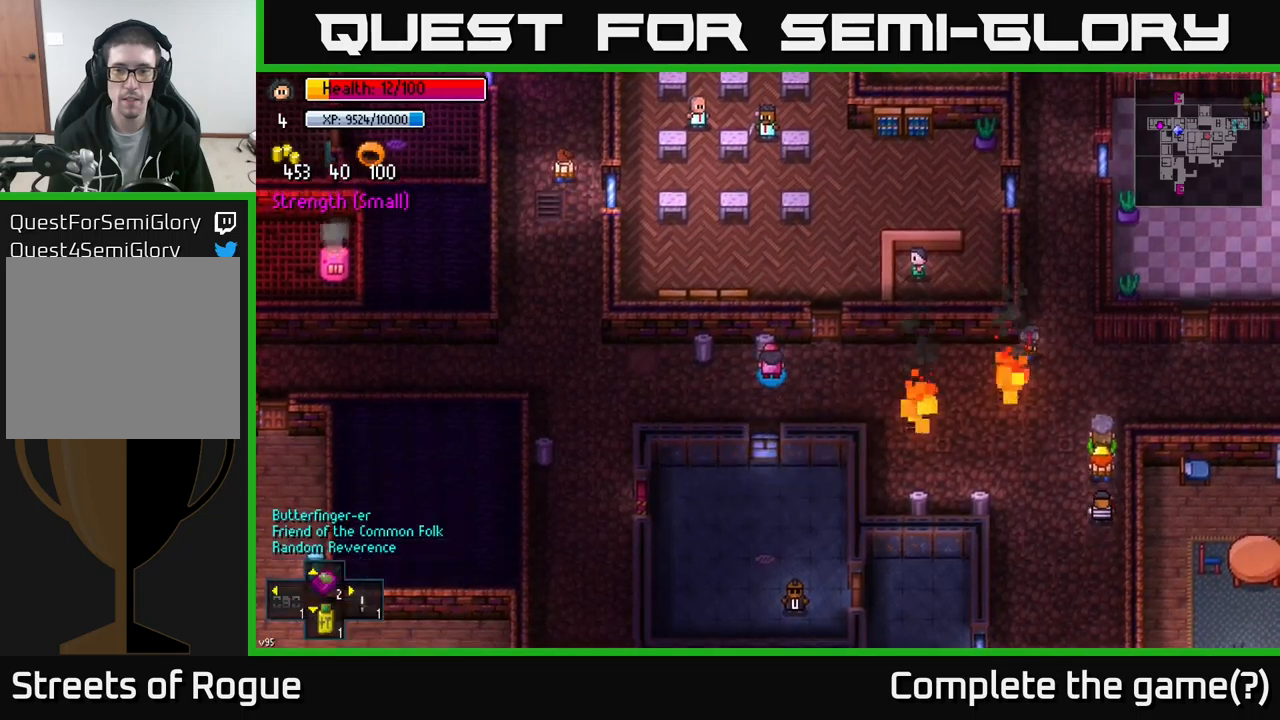
{"buttons": [], "left_stick": "center", "right_stick": "center", "events": [[17, "left_stick", "down-left"], [83, "Y", "down"], [150, "left_stick", "center"], [167, "Y", "up"]]}
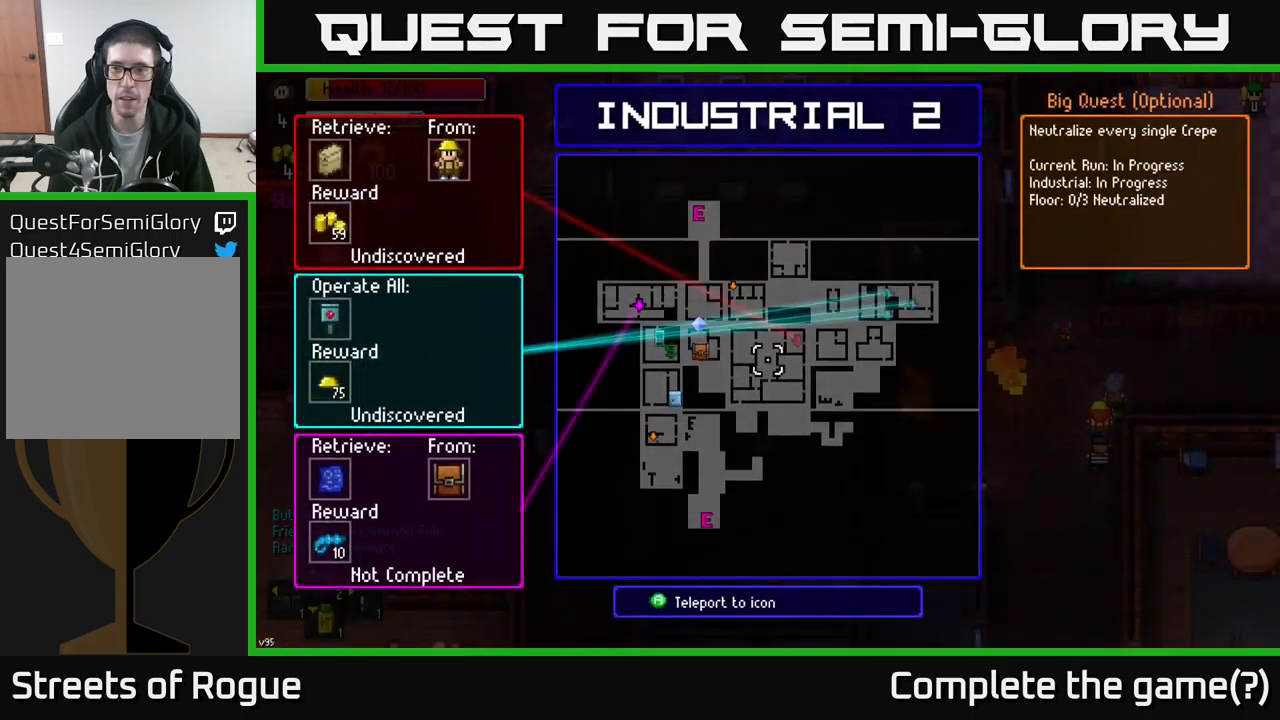
{"buttons": [], "left_stick": "left", "right_stick": "center", "events": [[383, "B", "down"], [467, "B", "up"], [483, "left_stick", "left"]]}
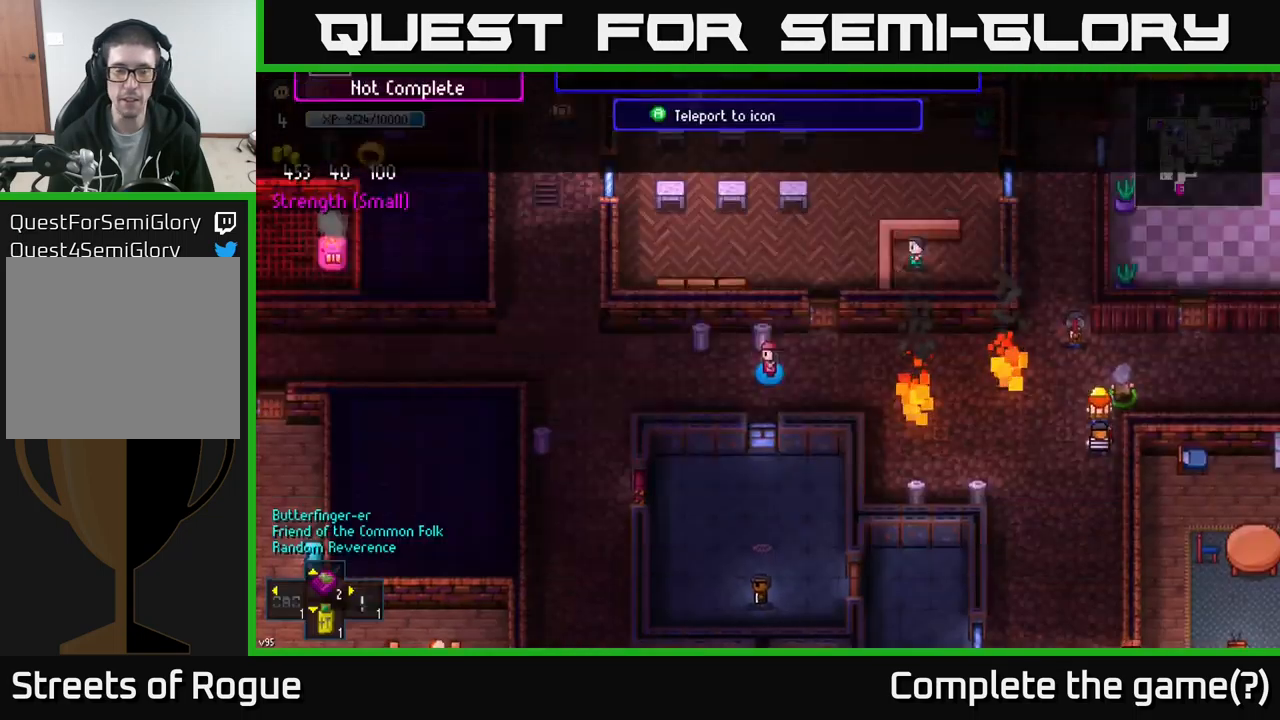
{"buttons": [], "left_stick": "left", "right_stick": "up-left", "events": [[167, "right_stick", "left"], [500, "right_stick", "up-left"]]}
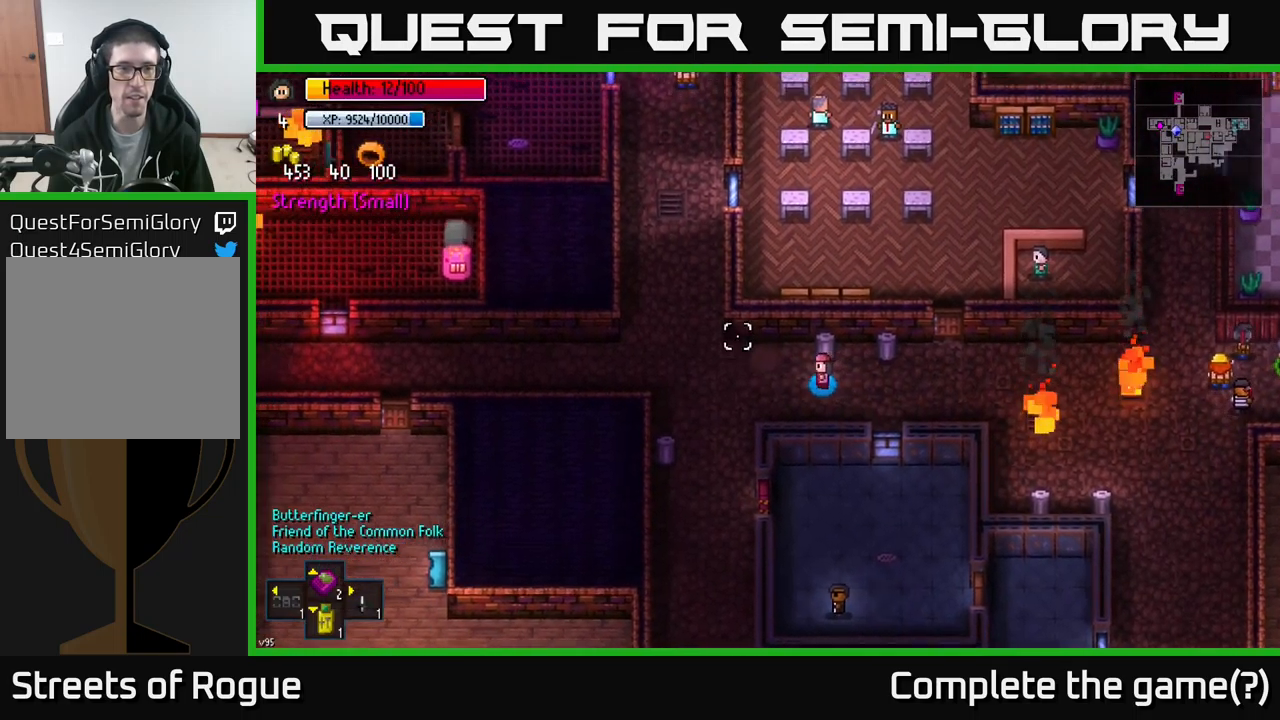
{"buttons": [], "left_stick": "up-left", "right_stick": "up-left", "events": [[433, "left_stick", "up-left"]]}
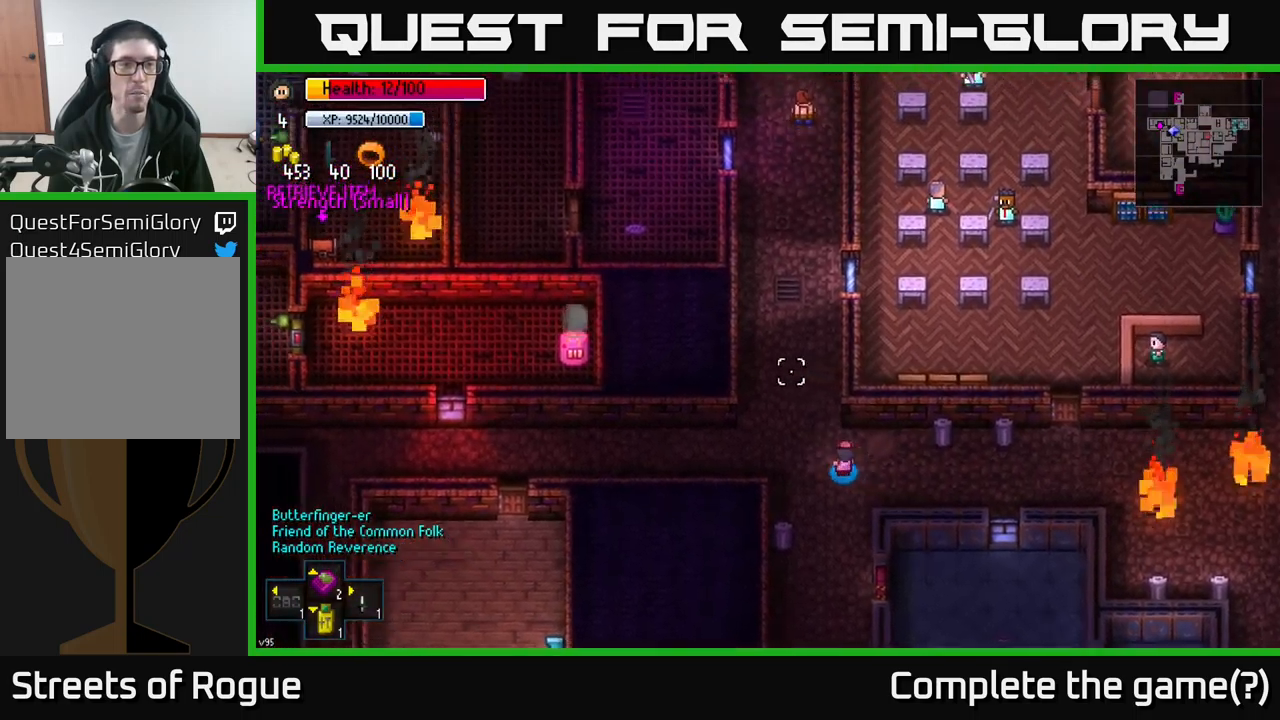
{"buttons": [], "left_stick": "left", "right_stick": "up", "events": [[333, "right_stick", "up"], [383, "left_stick", "left"]]}
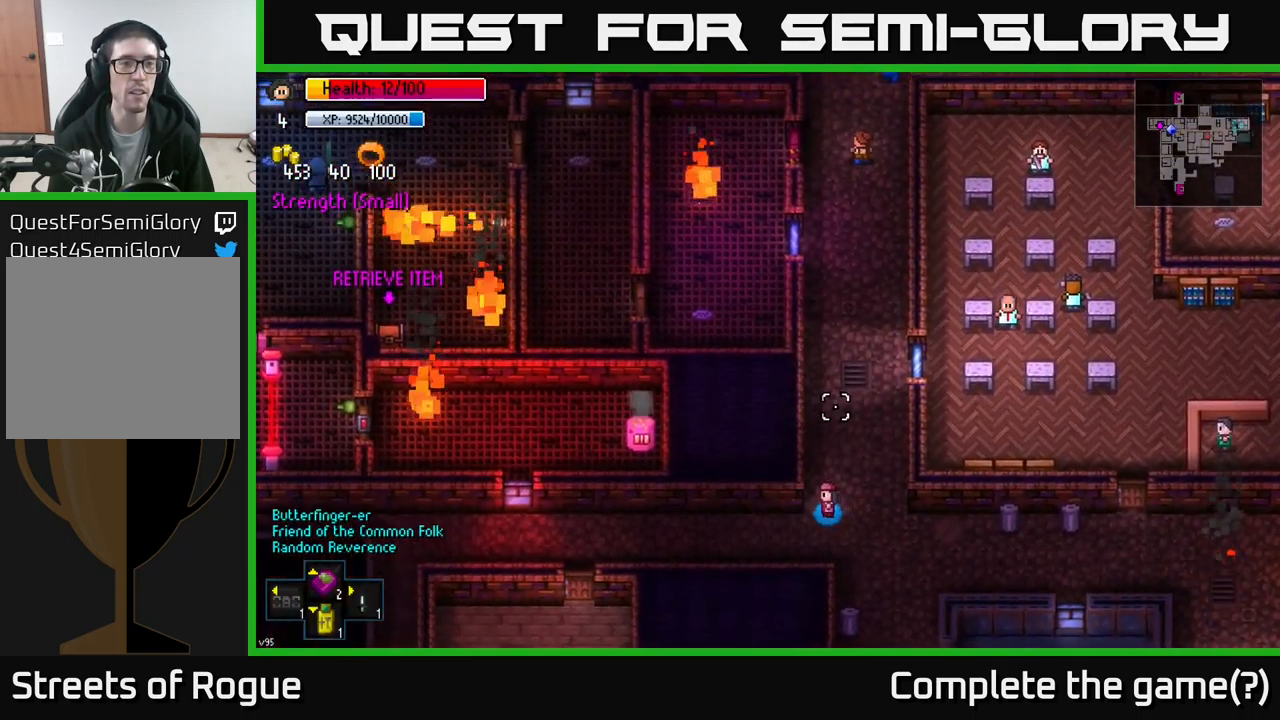
{"buttons": [], "left_stick": "left", "right_stick": "up-left", "events": [[33, "left_stick", "center"], [400, "left_stick", "left"], [450, "right_stick", "up-left"]]}
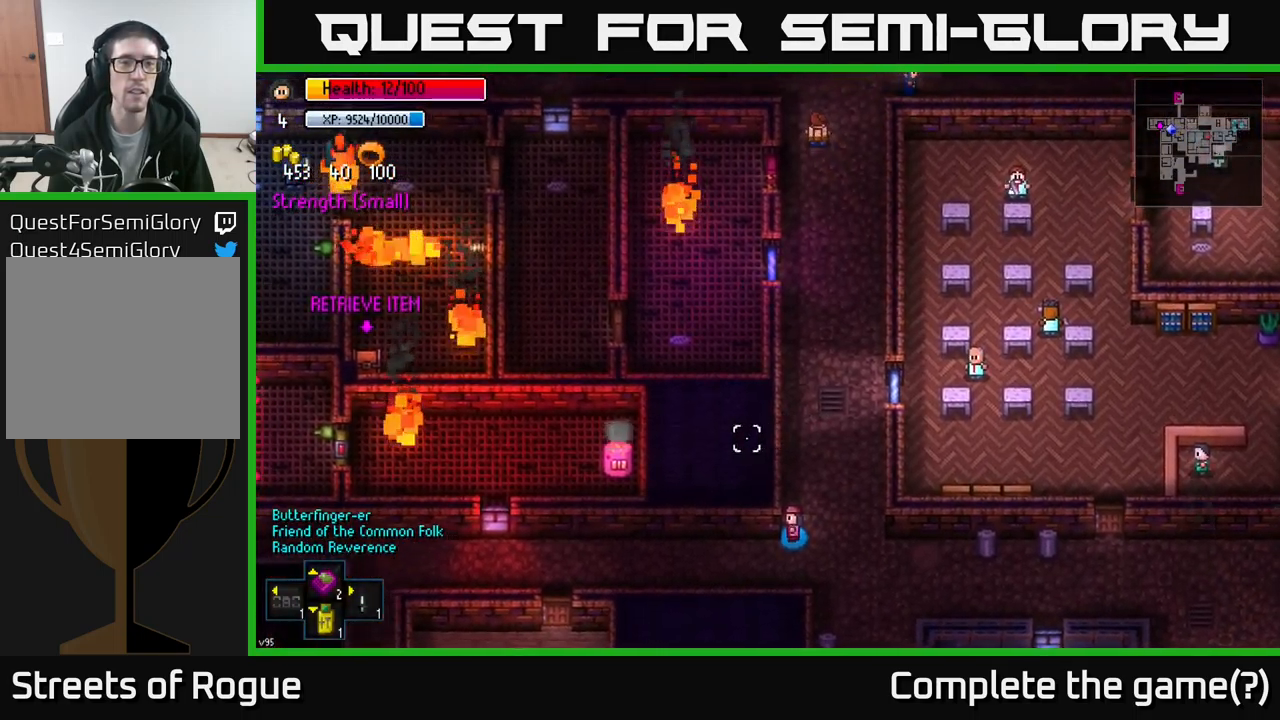
{"buttons": [], "left_stick": "left", "right_stick": "up-left", "events": []}
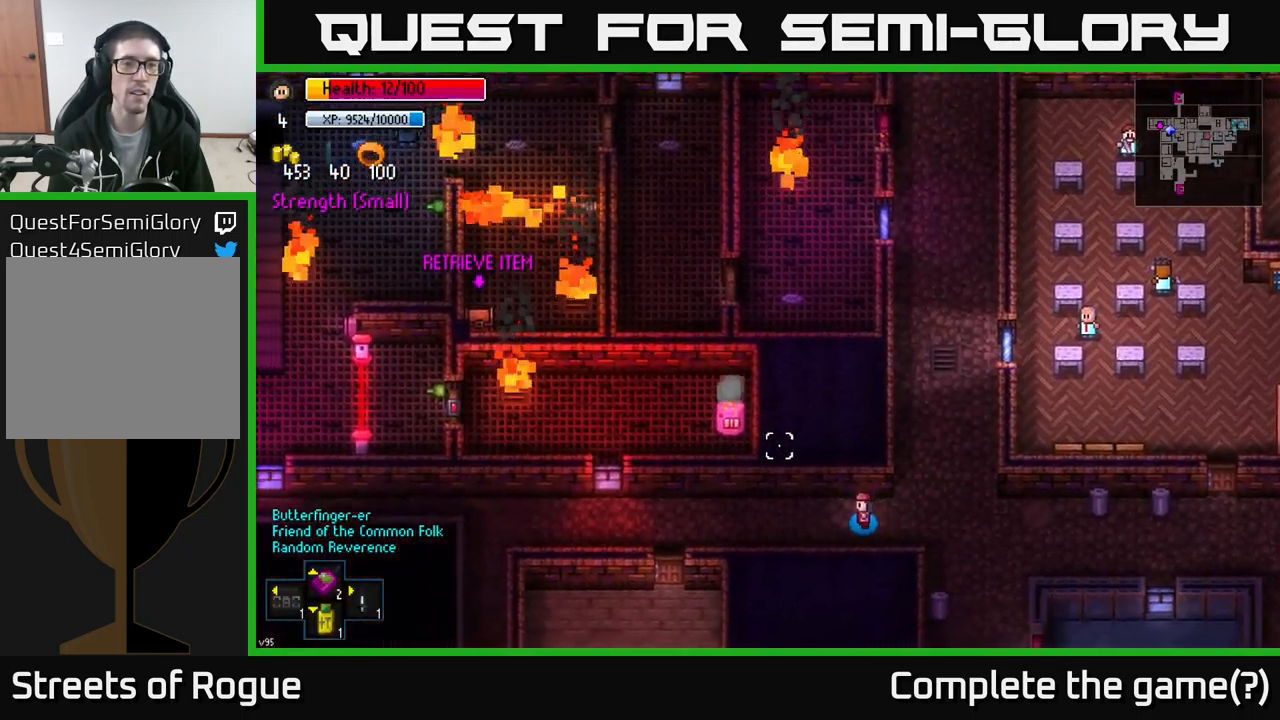
{"buttons": [], "left_stick": "up-right", "right_stick": "up-left", "events": [[100, "left_stick", "up"], [150, "left_stick", "up-right"]]}
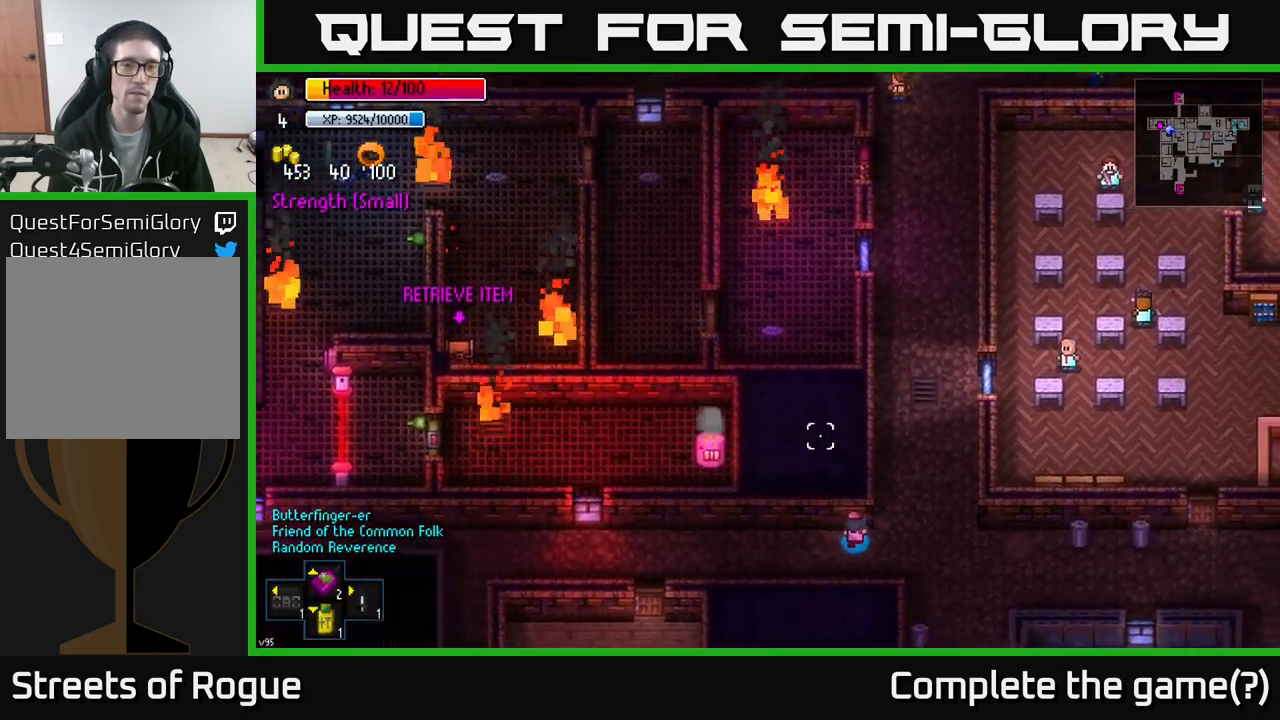
{"buttons": [], "left_stick": "up", "right_stick": "up-left", "events": [[67, "left_stick", "up"]]}
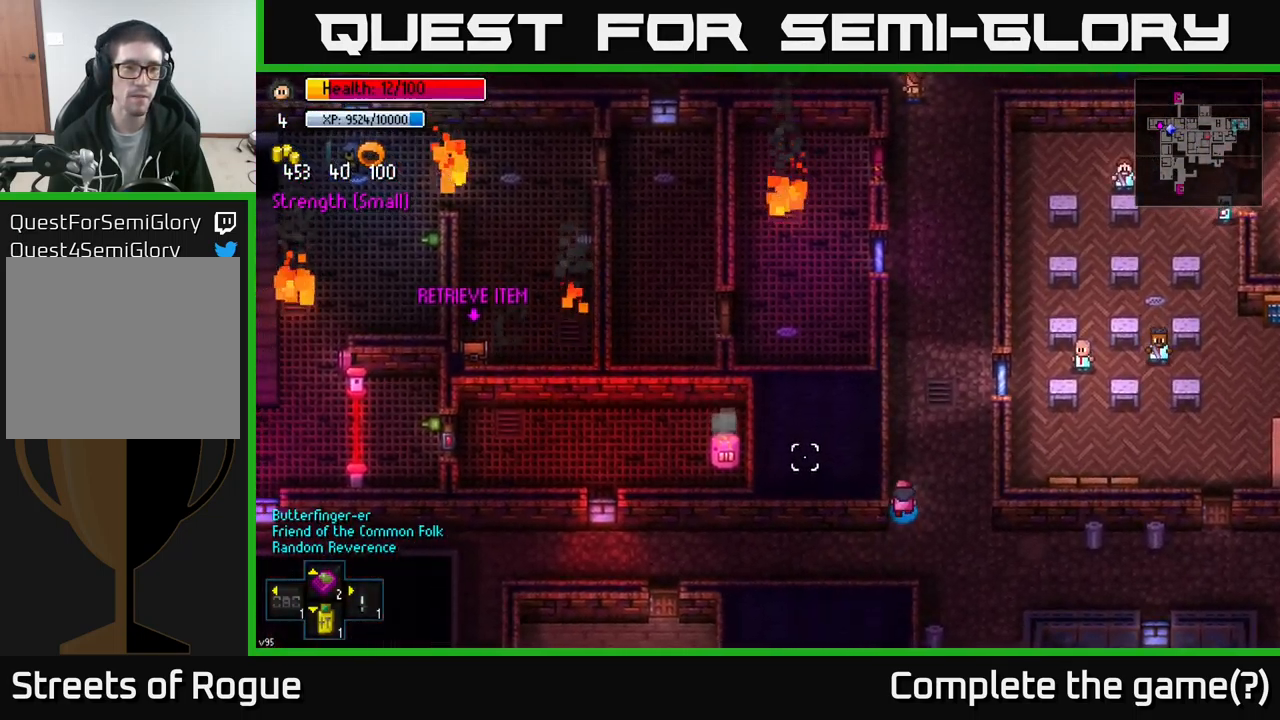
{"buttons": [], "left_stick": "center", "right_stick": "up-left", "events": [[17, "left_stick", "up-right"], [167, "left_stick", "up"], [499, "left_stick", "center"]]}
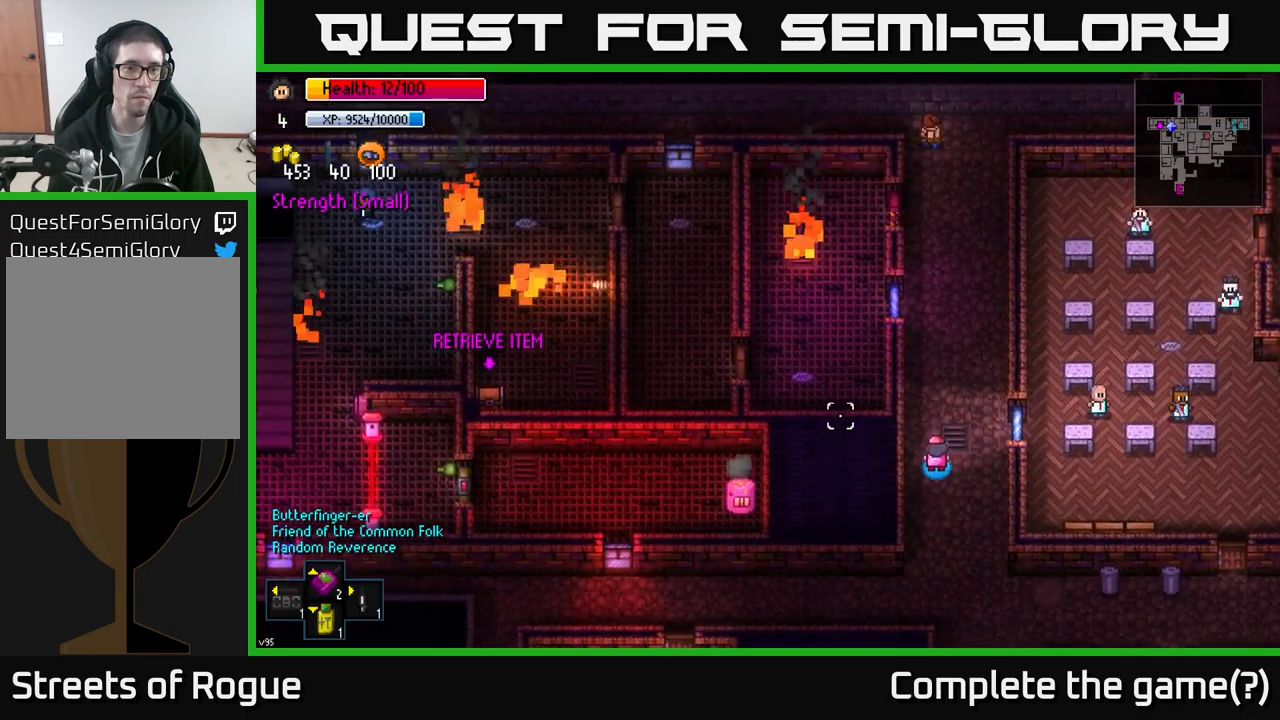
{"buttons": [], "left_stick": "up", "right_stick": "left", "events": [[217, "left_stick", "up"], [267, "right_stick", "left"]]}
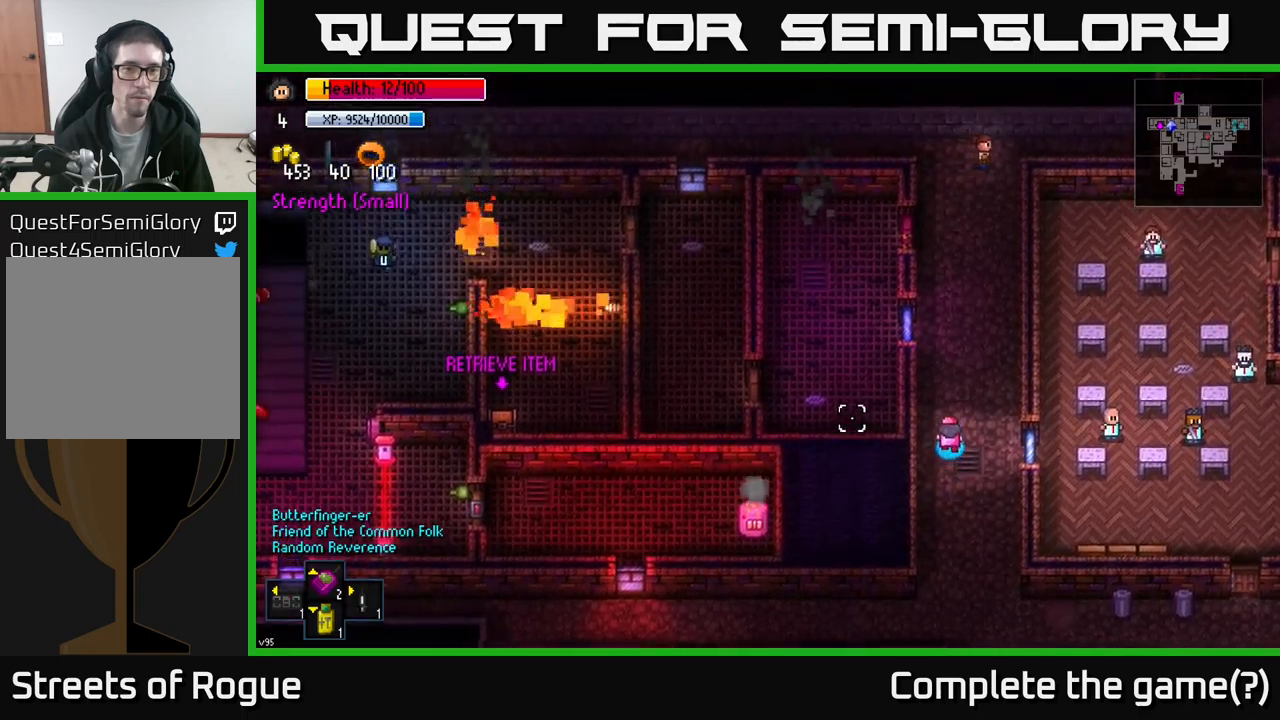
{"buttons": [], "left_stick": "up", "right_stick": "center", "events": [[400, "right_stick", "center"]]}
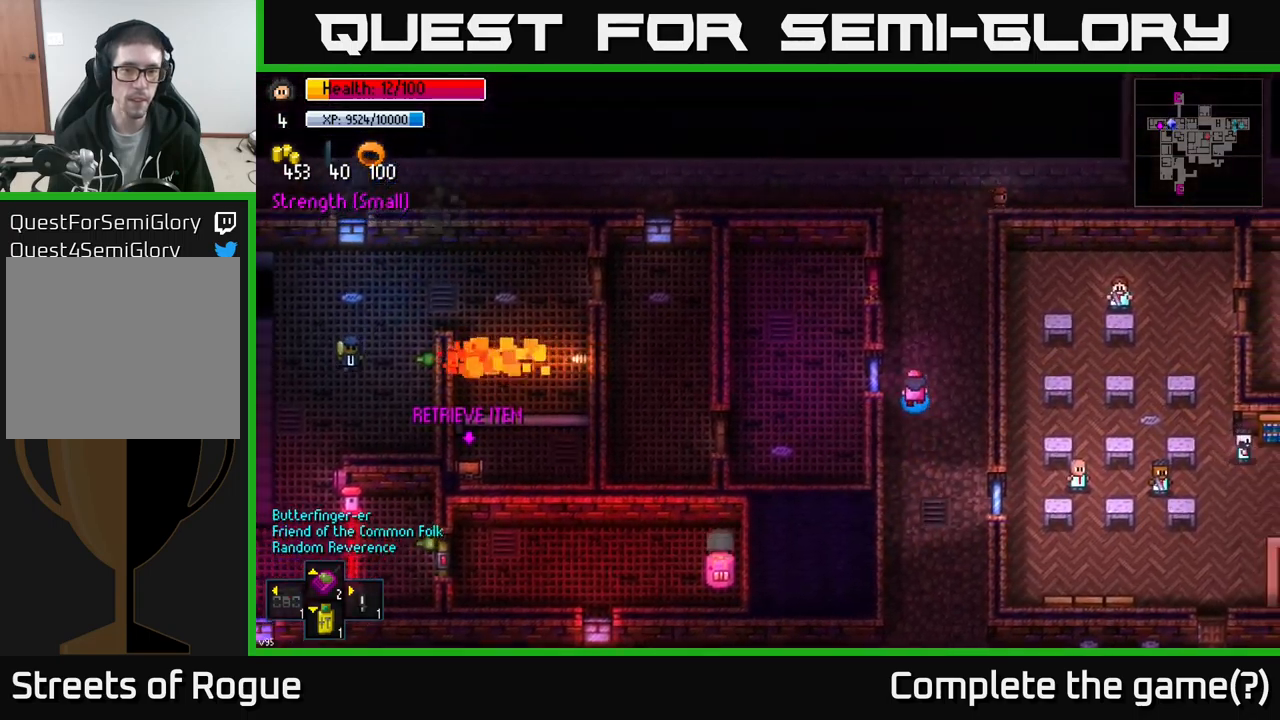
{"buttons": [], "left_stick": "center", "right_stick": "center", "events": [[17, "left_stick", "up-left"], [483, "left_stick", "center"]]}
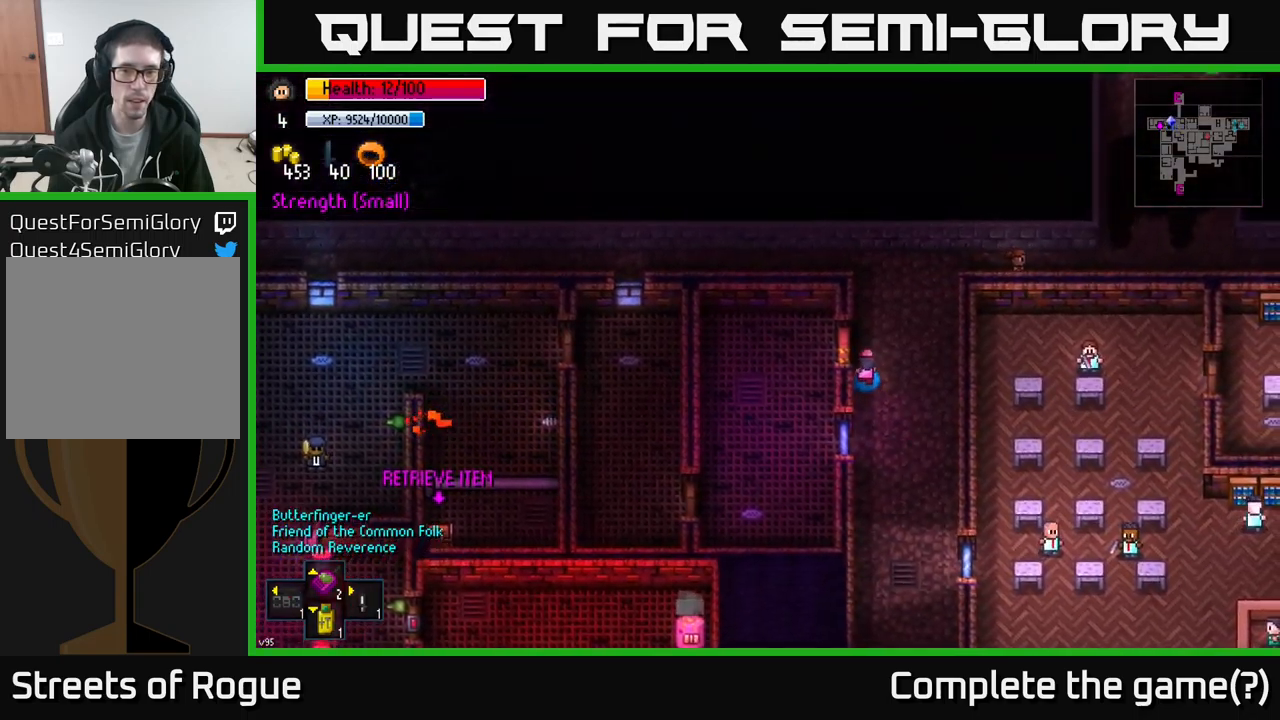
{"buttons": [], "left_stick": "center", "right_stick": "center", "events": [[33, "A", "down"], [167, "A", "up"], [283, "A", "down"], [417, "A", "up"]]}
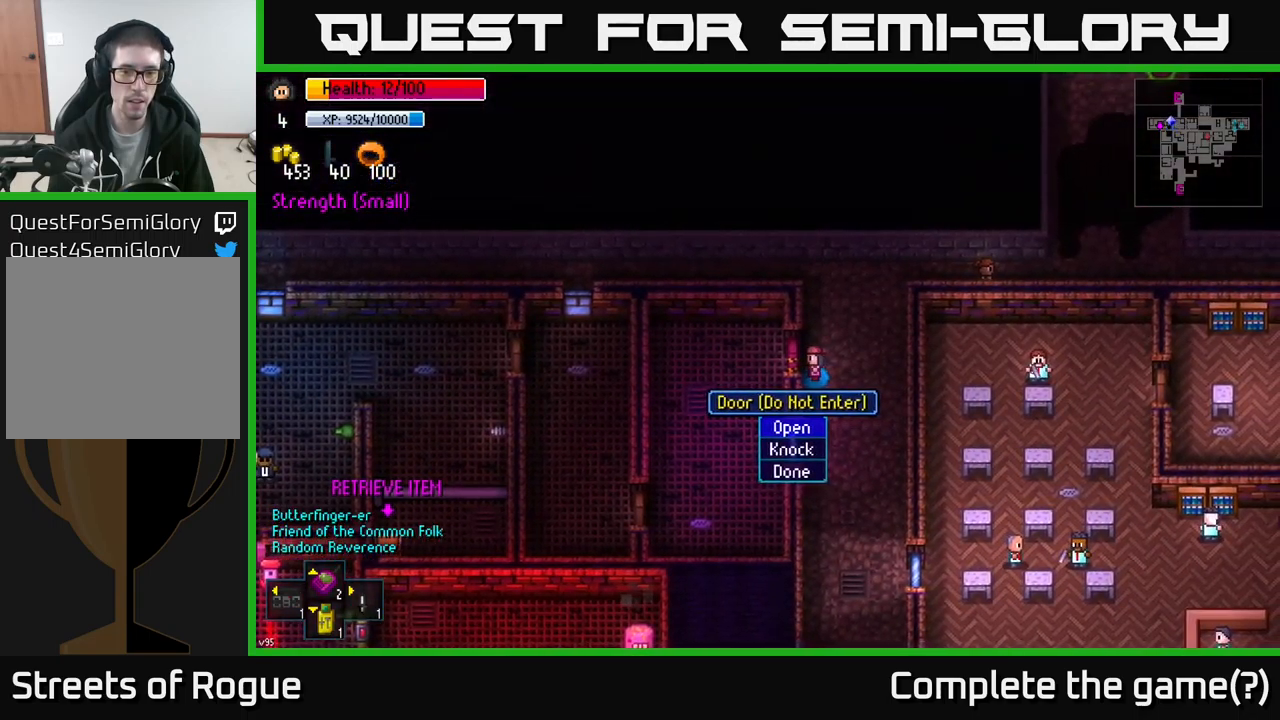
{"buttons": [], "left_stick": "left", "right_stick": "center", "events": [[100, "A", "down"], [183, "A", "up"], [317, "left_stick", "left"]]}
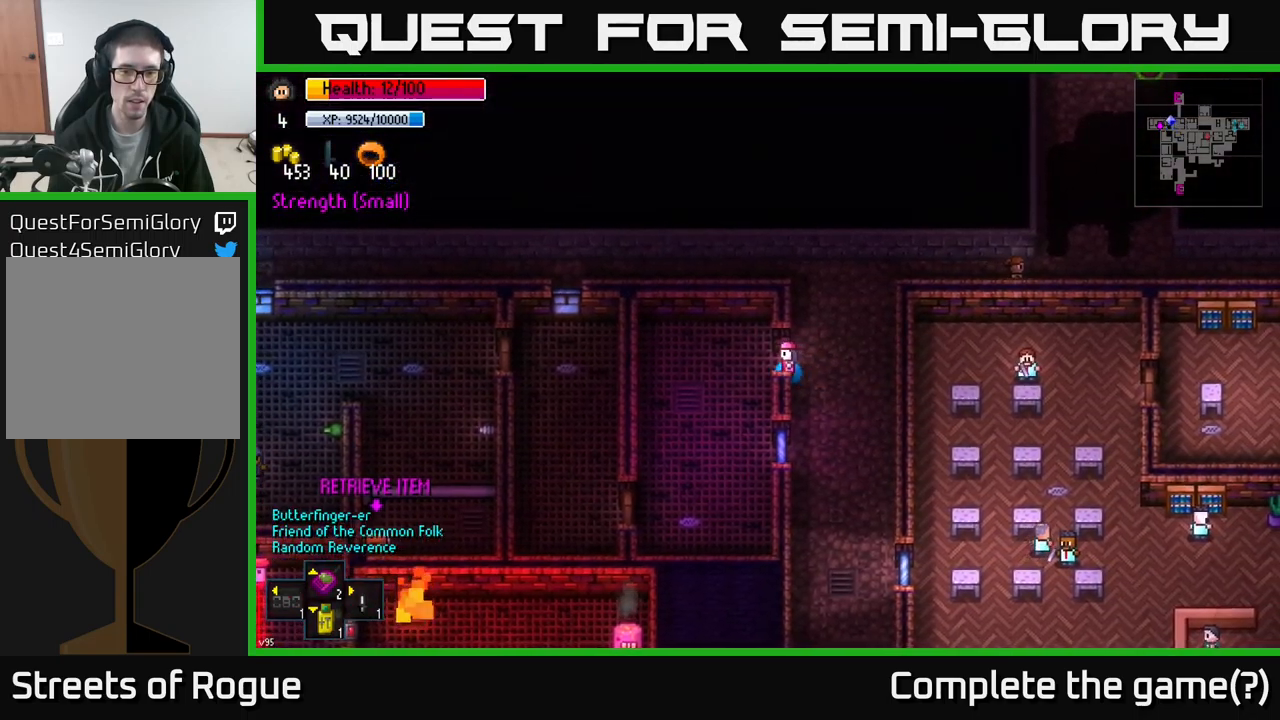
{"buttons": [], "left_stick": "down", "right_stick": "center", "events": [[167, "A", "down"], [183, "left_stick", "down"], [233, "A", "up"]]}
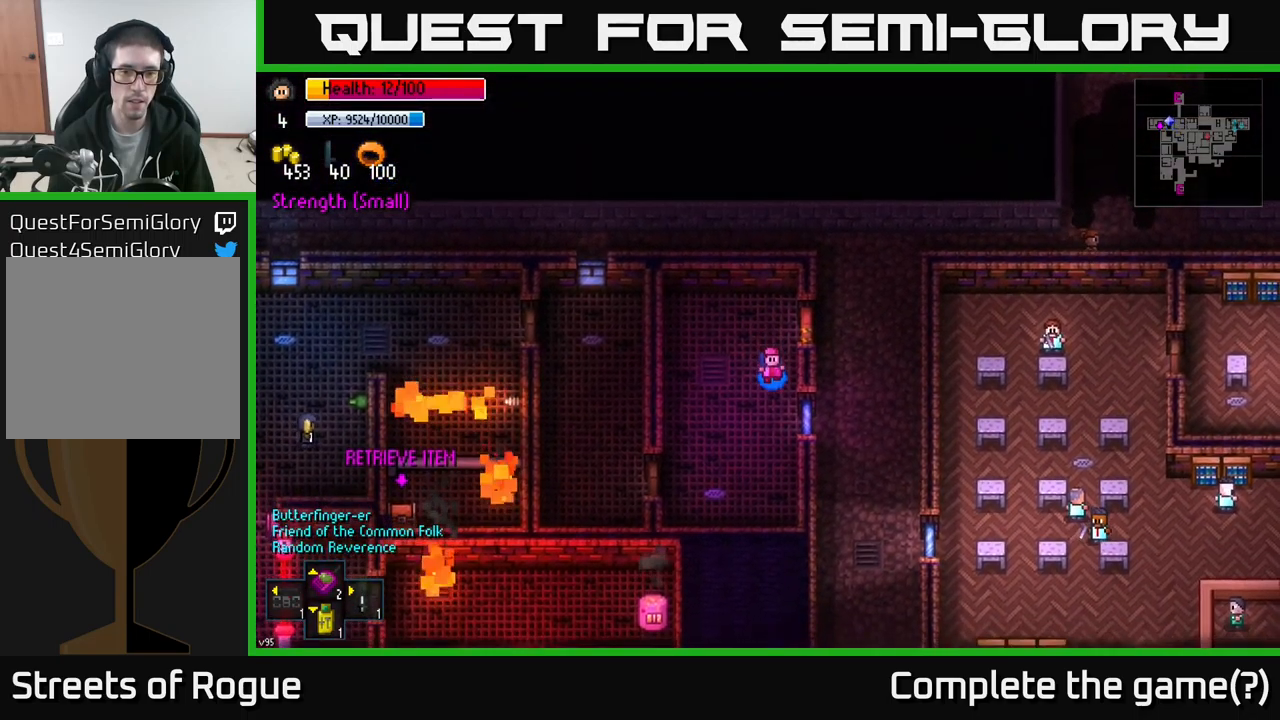
{"buttons": [], "left_stick": "center", "right_stick": "left", "events": [[217, "right_stick", "left"], [350, "left_stick", "center"]]}
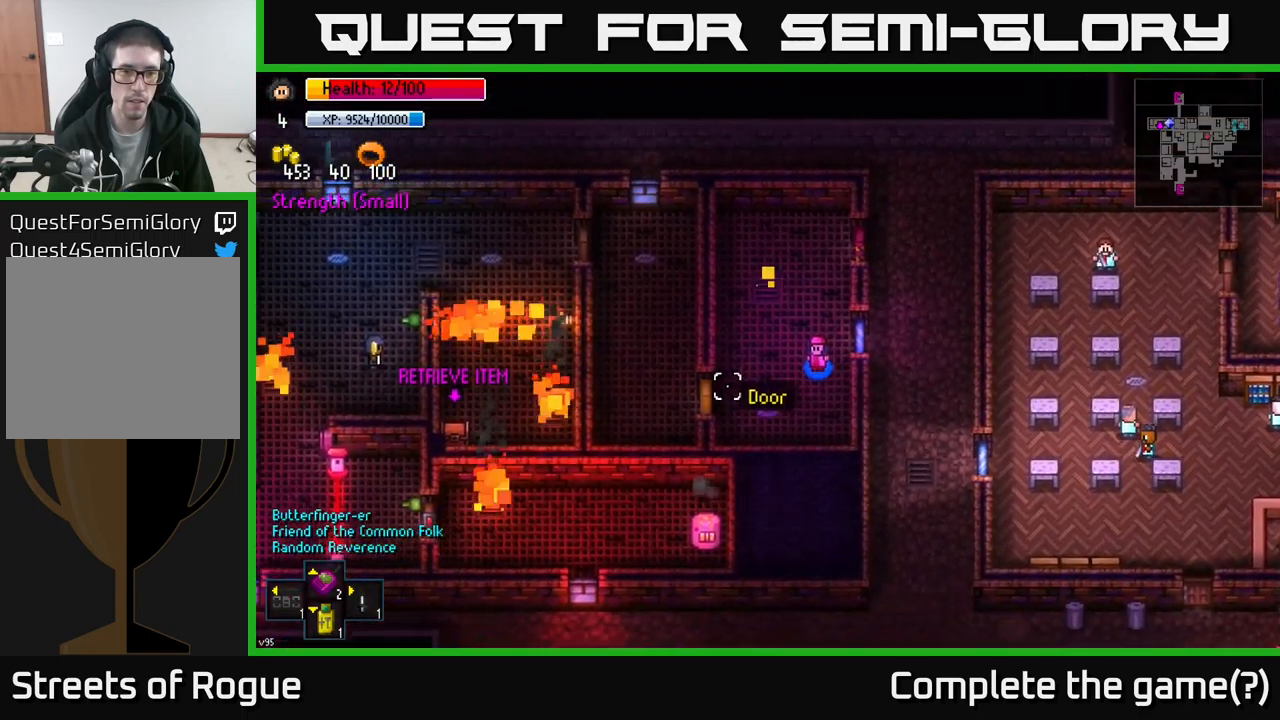
{"buttons": [], "left_stick": "center", "right_stick": "left", "events": [[100, "left_stick", "left"], [300, "left_stick", "center"]]}
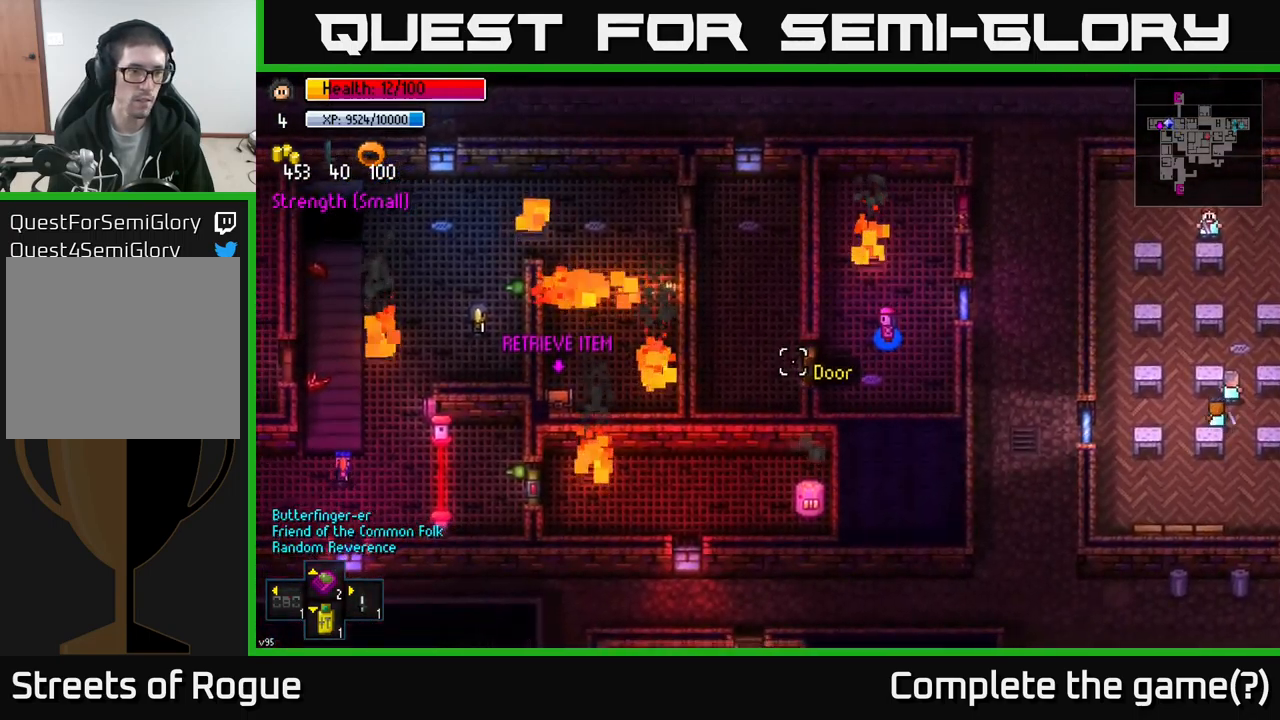
{"buttons": [], "left_stick": "center", "right_stick": "left", "events": []}
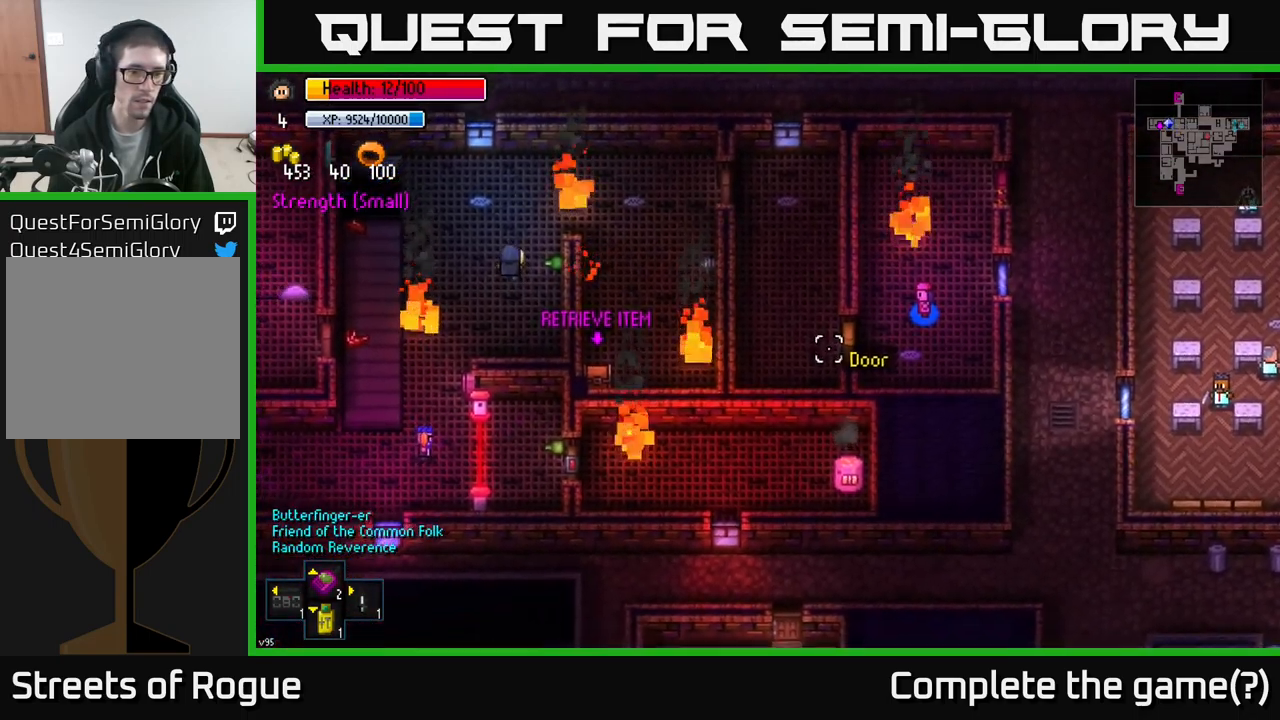
{"buttons": [], "left_stick": "left", "right_stick": "left", "events": [[500, "left_stick", "left"]]}
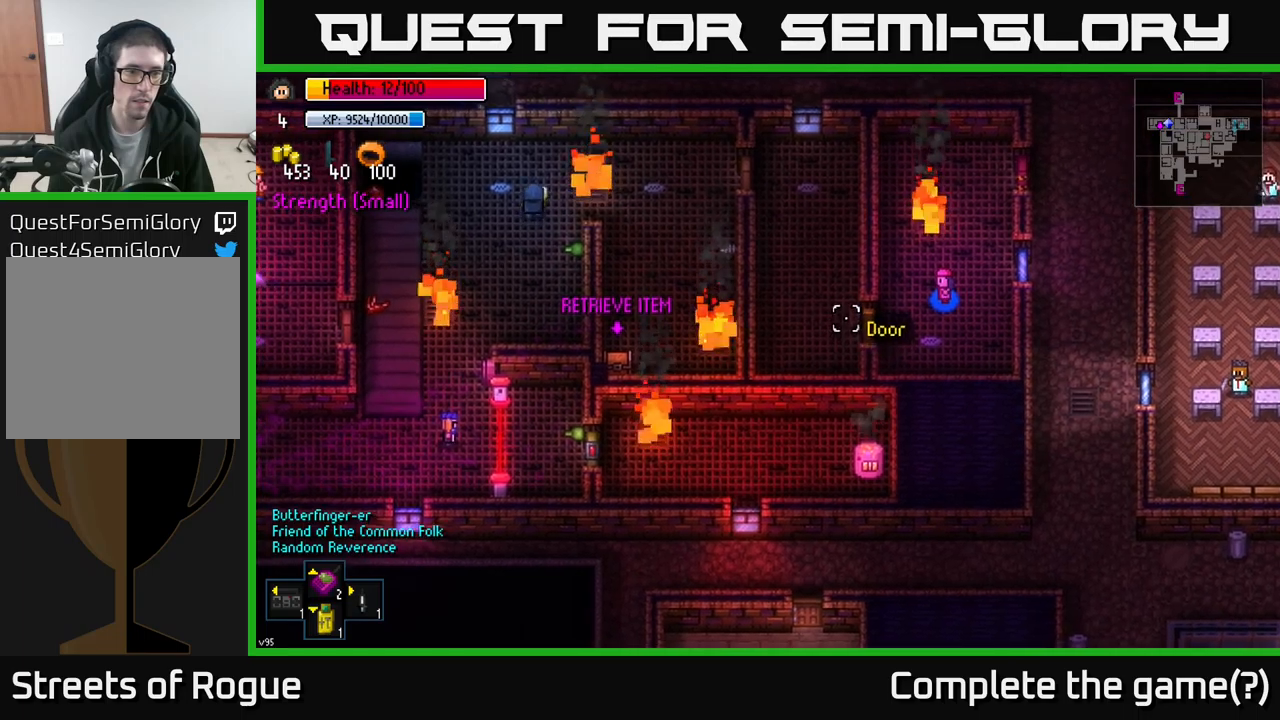
{"buttons": [], "left_stick": "center", "right_stick": "left", "events": [[284, "left_stick", "center"]]}